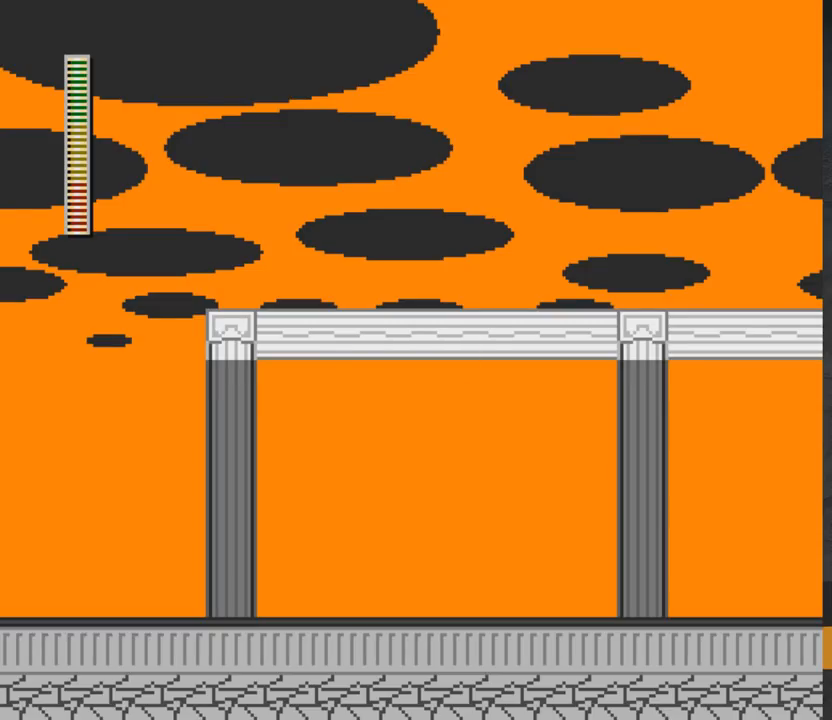
Gameplay with a controller (Xbox layout); each line is a JSON object with the inputs held at the frame after it. "events" lists button and stick changes between this image and that frame as [ms after this image, input, new state], when the widget could be followed in between. Not read: L2 R2 left_stick.
{"buttons": ["DPAD_LEFT"], "right_stick": "center", "events": [[333, "DPAD_LEFT", "down"]]}
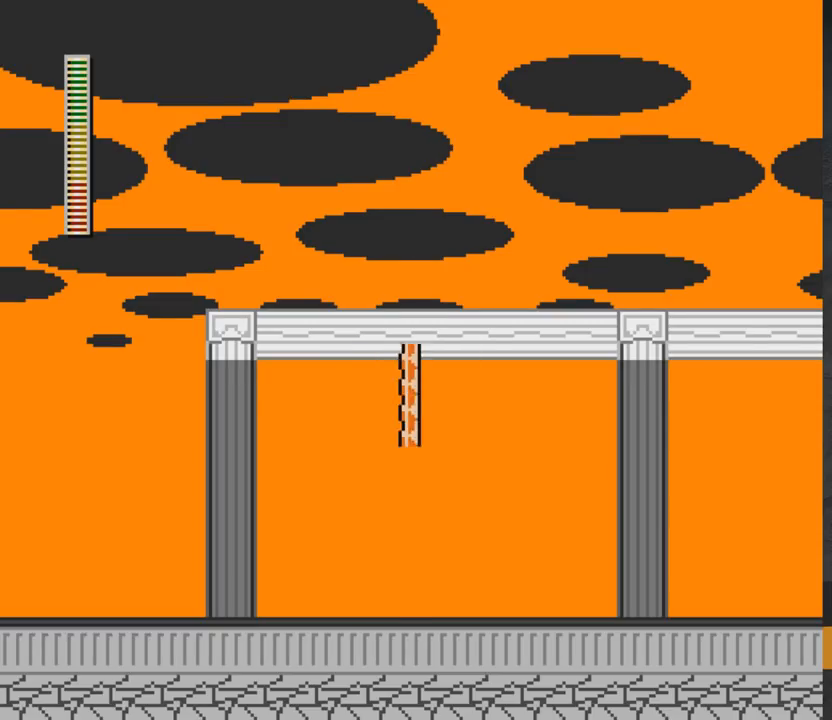
{"buttons": ["DPAD_LEFT"], "right_stick": "center", "events": []}
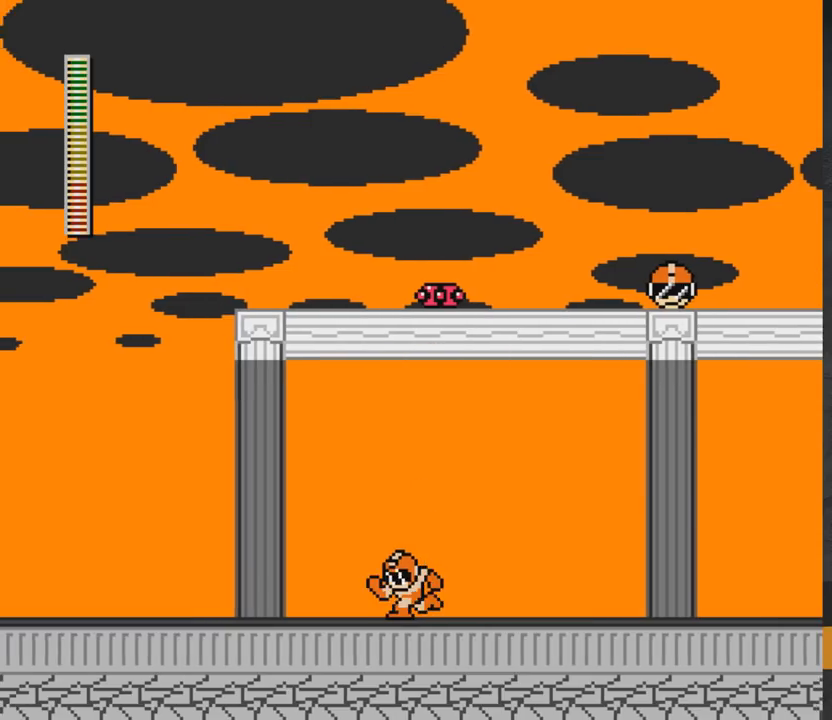
{"buttons": ["L1", "DPAD_LEFT"], "right_stick": "center", "events": [[150, "A", "down"], [250, "A", "up"], [383, "L1", "down"]]}
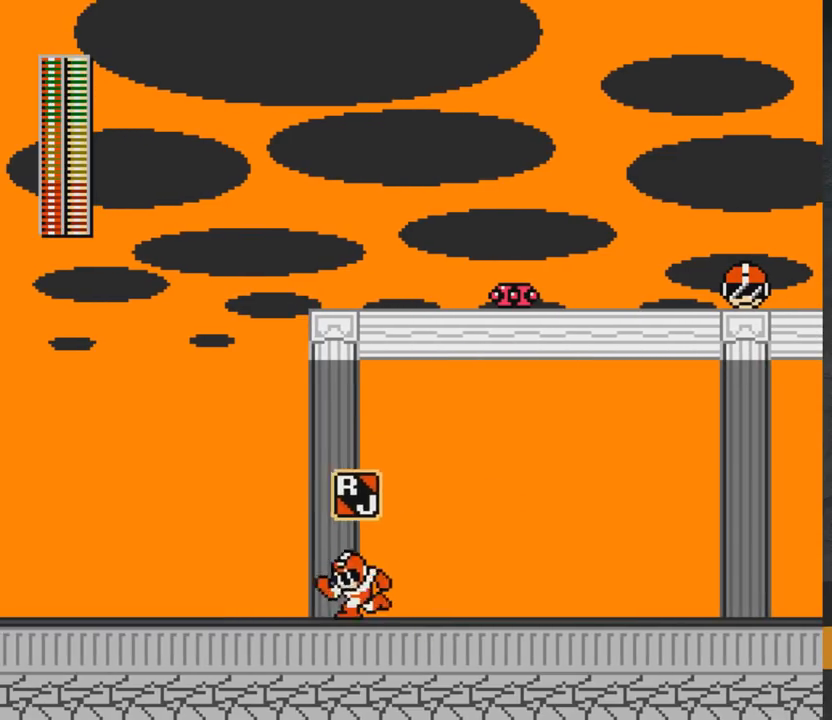
{"buttons": [], "right_stick": "center", "events": [[50, "L1", "up"], [317, "DPAD_LEFT", "up"], [317, "X", "down"], [433, "X", "up"]]}
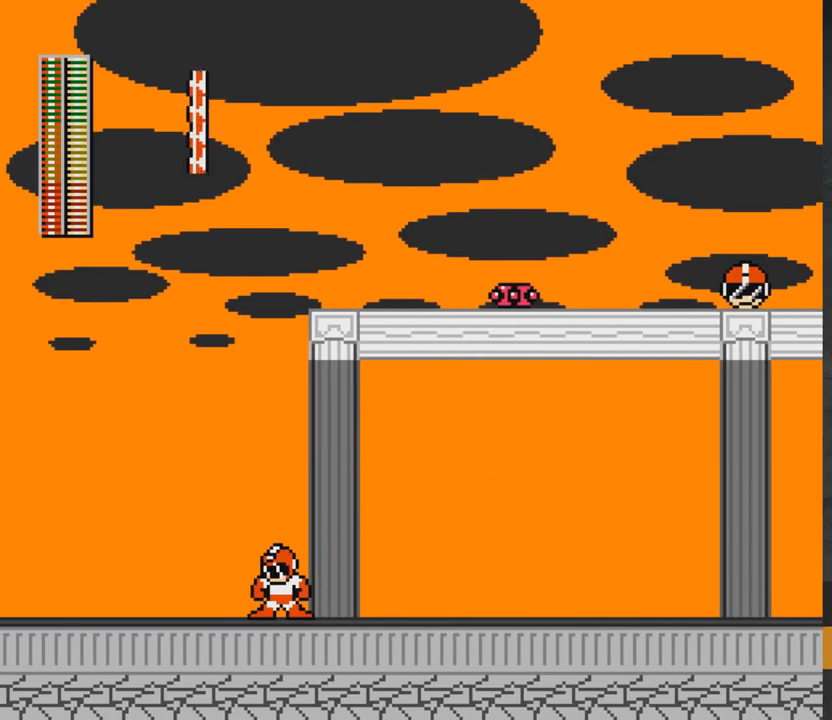
{"buttons": ["A", "DPAD_LEFT"], "right_stick": "center", "events": [[350, "A", "down"], [350, "DPAD_LEFT", "down"]]}
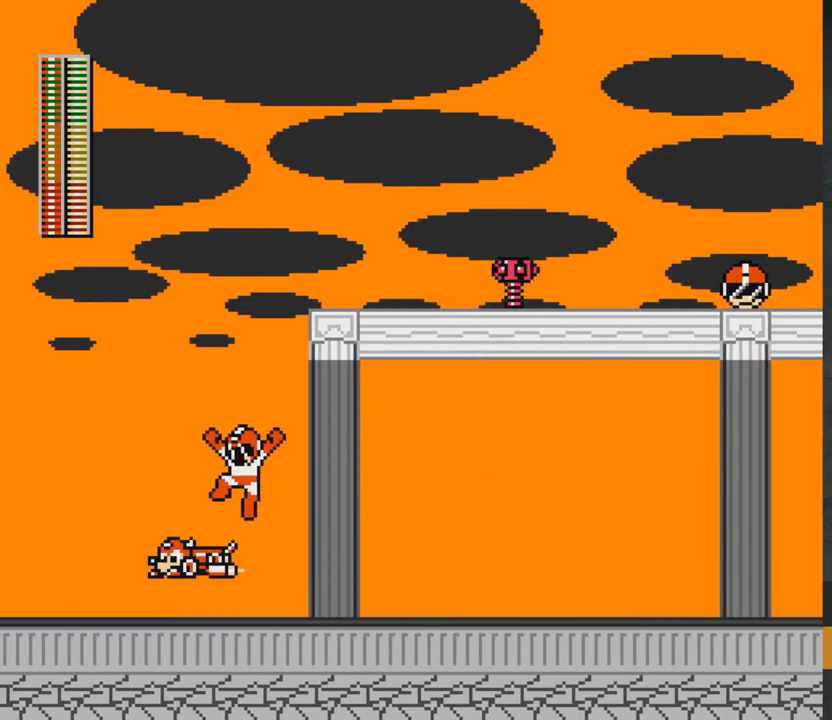
{"buttons": ["A", "DPAD_RIGHT"], "right_stick": "center", "events": [[250, "DPAD_LEFT", "up"], [300, "DPAD_RIGHT", "down"], [367, "A", "up"], [450, "A", "down"]]}
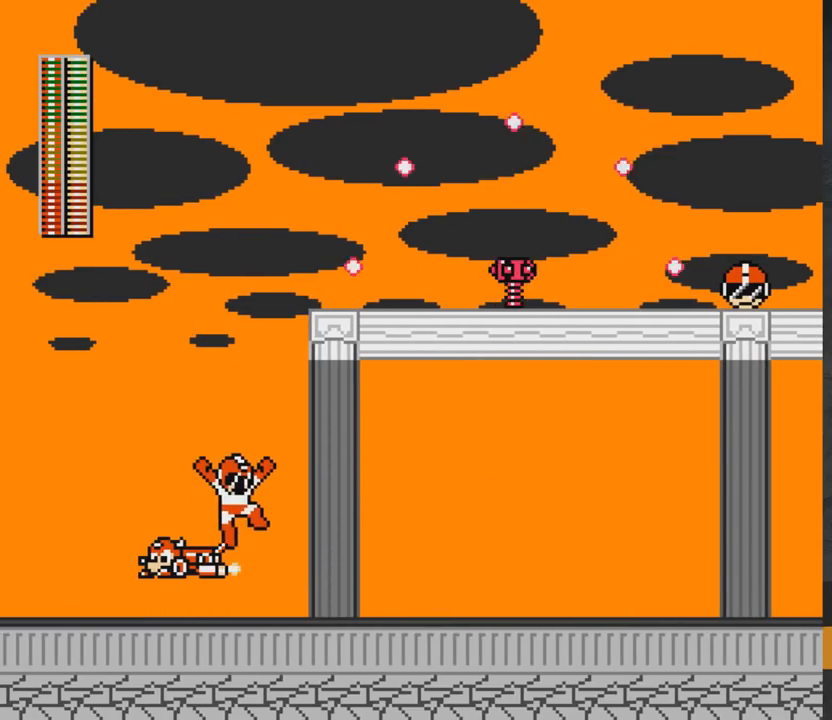
{"buttons": [], "right_stick": "center", "events": [[67, "A", "up"], [167, "L1", "down"], [300, "L1", "up"], [433, "DPAD_RIGHT", "up"]]}
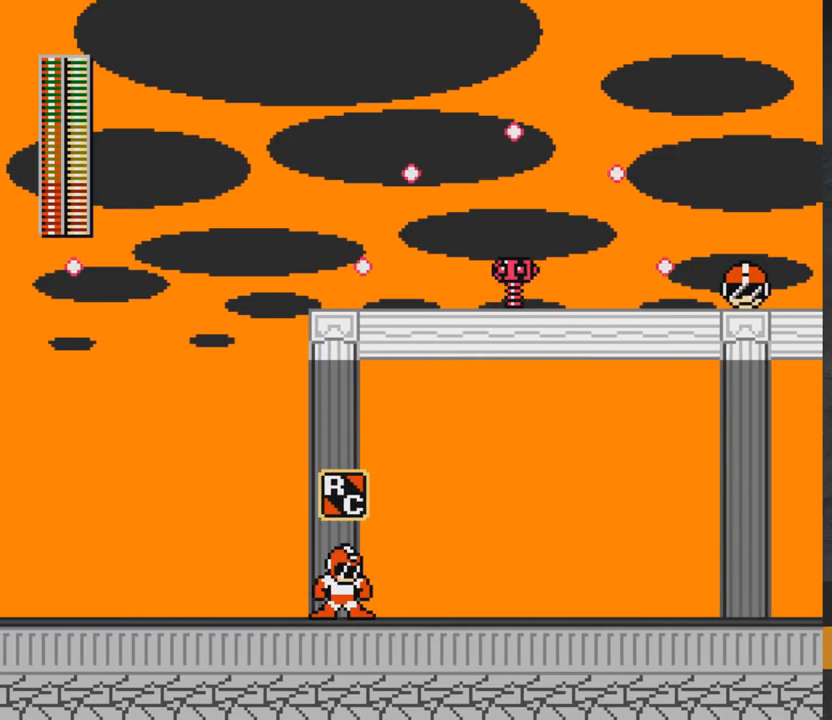
{"buttons": ["DPAD_LEFT"], "right_stick": "center", "events": [[17, "R1", "down"], [150, "R1", "up"], [233, "DPAD_LEFT", "down"]]}
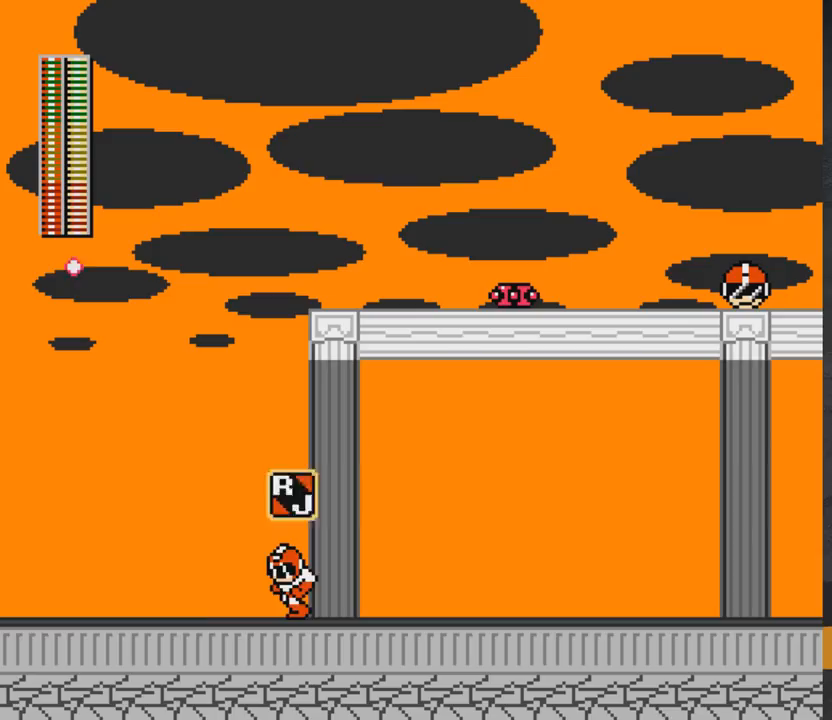
{"buttons": ["A", "DPAD_LEFT"], "right_stick": "center", "events": [[17, "DPAD_UP", "down"], [117, "DPAD_UP", "up"], [483, "A", "down"]]}
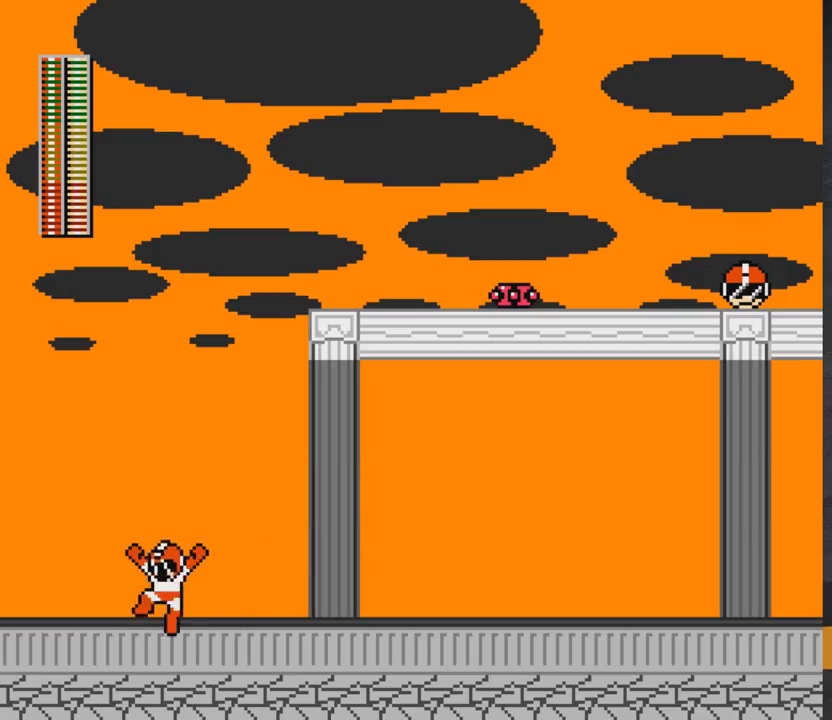
{"buttons": ["A", "DPAD_LEFT"], "right_stick": "center", "events": [[117, "A", "up"], [500, "A", "down"]]}
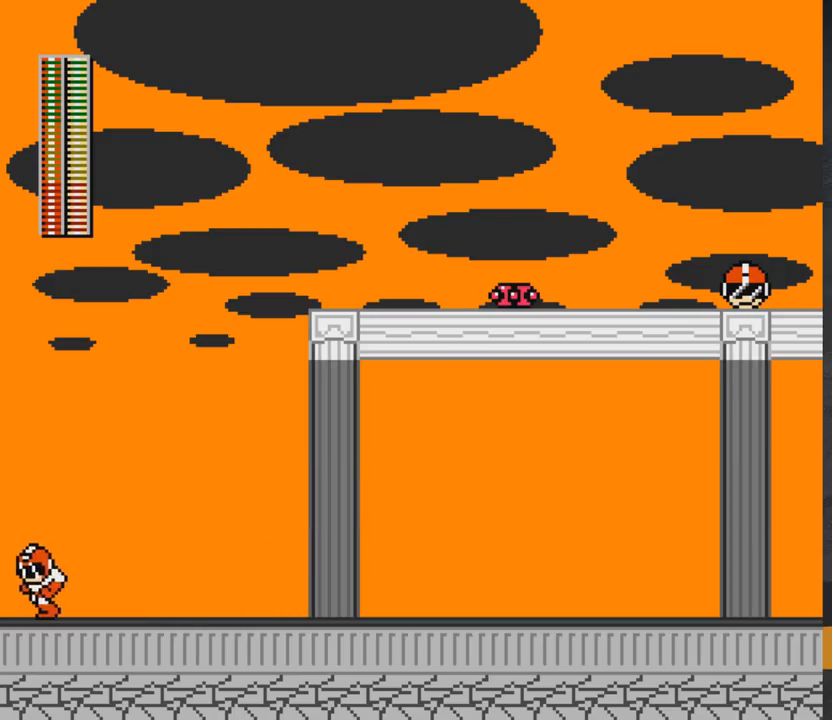
{"buttons": ["X"], "right_stick": "center", "events": [[17, "DPAD_LEFT", "up"], [83, "A", "up"], [100, "DPAD_RIGHT", "down"], [167, "DPAD_RIGHT", "up"], [200, "X", "down"], [250, "DPAD_RIGHT", "down"], [283, "X", "up"], [350, "X", "down"], [417, "DPAD_RIGHT", "up"], [417, "X", "up"], [483, "X", "down"]]}
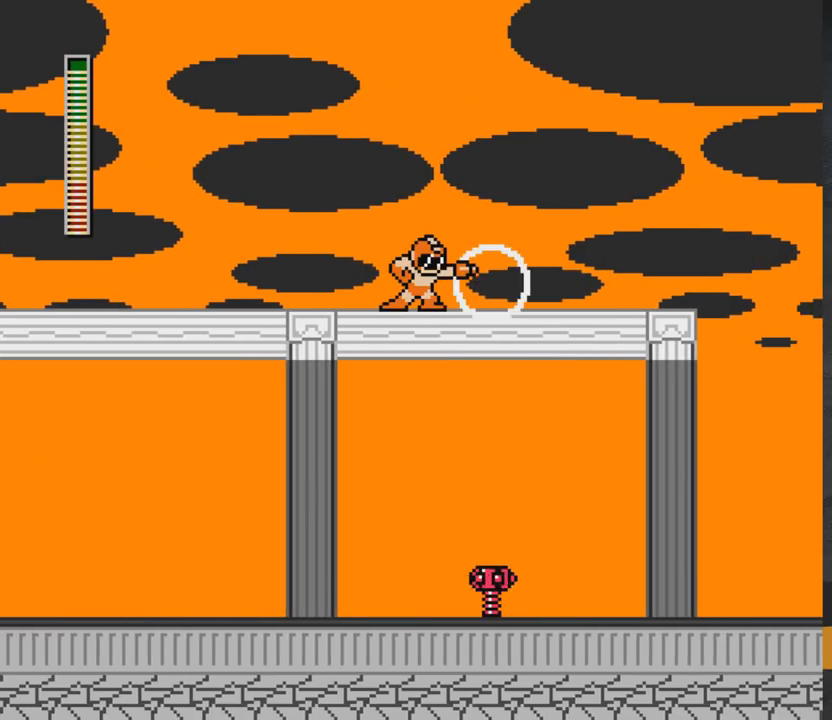
{"buttons": ["A", "DPAD_RIGHT"], "right_stick": "center", "events": [[50, "X", "up"], [117, "X", "down"], [167, "X", "up"], [233, "X", "down"], [283, "DPAD_RIGHT", "down"], [300, "X", "up"], [317, "A", "down"]]}
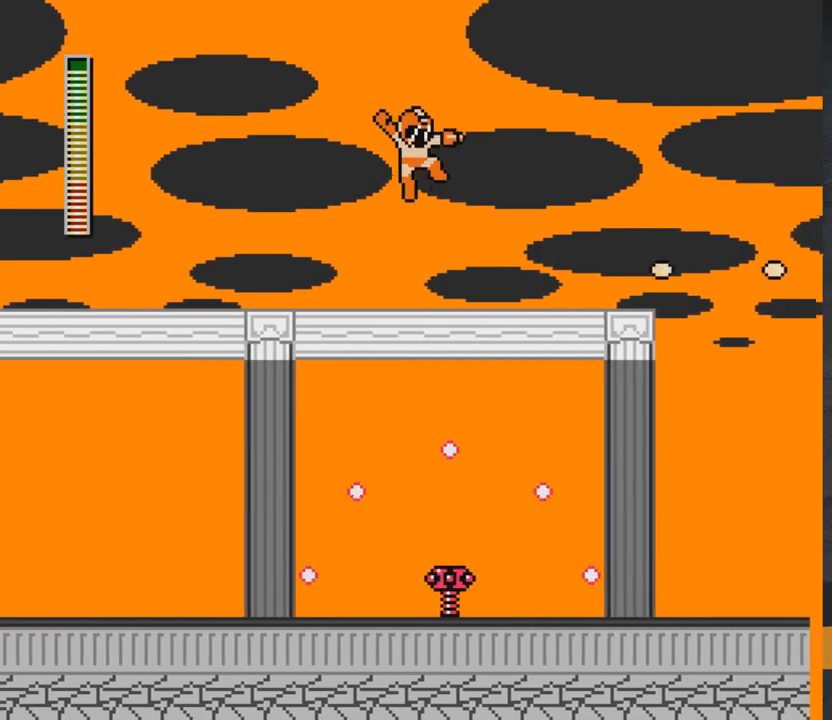
{"buttons": ["A"], "right_stick": "center", "events": [[383, "DPAD_RIGHT", "up"]]}
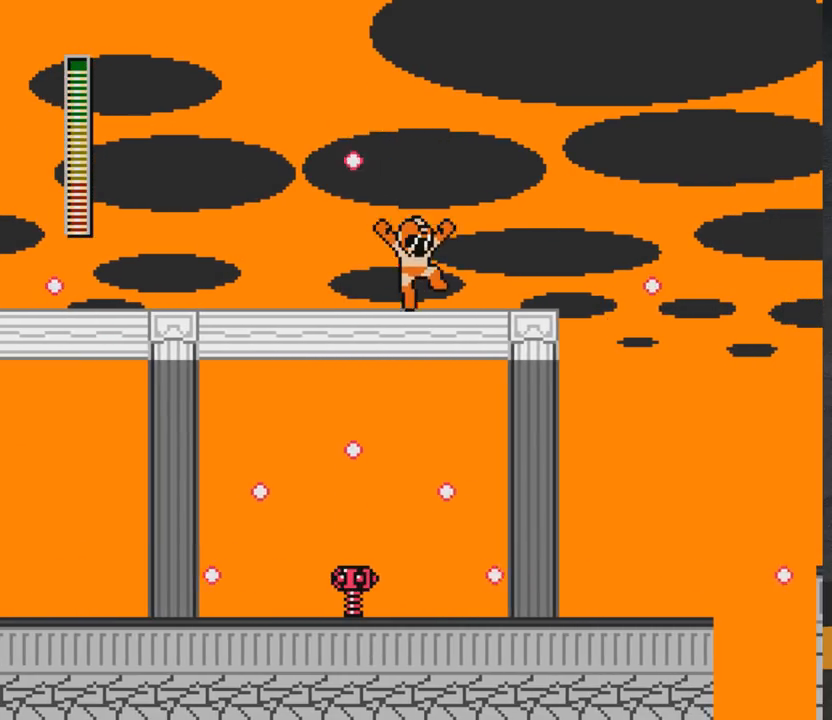
{"buttons": [], "right_stick": "center", "events": [[67, "A", "up"], [83, "DPAD_RIGHT", "down"], [133, "L1", "down"], [217, "L1", "up"], [300, "X", "down"], [400, "DPAD_RIGHT", "up"], [400, "X", "up"]]}
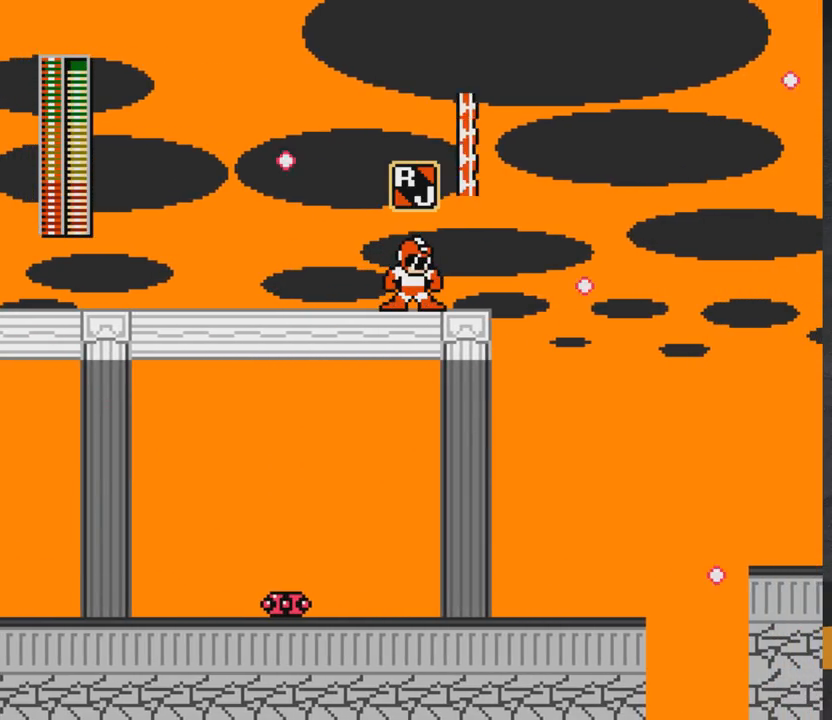
{"buttons": ["DPAD_UP", "DPAD_RIGHT"], "right_stick": "center", "events": [[133, "A", "down"], [250, "DPAD_RIGHT", "down"], [333, "A", "up"], [450, "DPAD_UP", "down"]]}
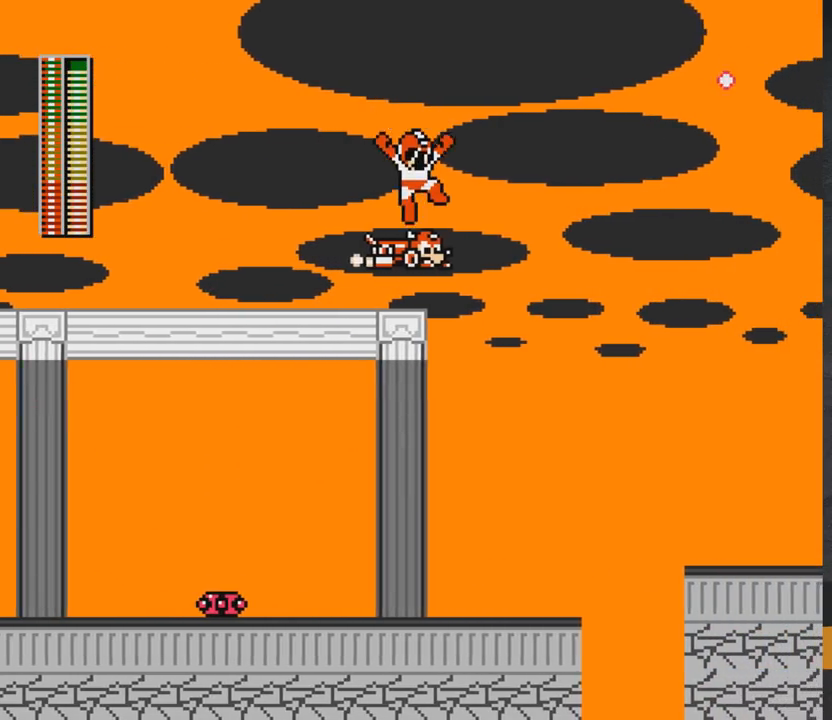
{"buttons": ["DPAD_UP", "DPAD_RIGHT"], "right_stick": "center", "events": []}
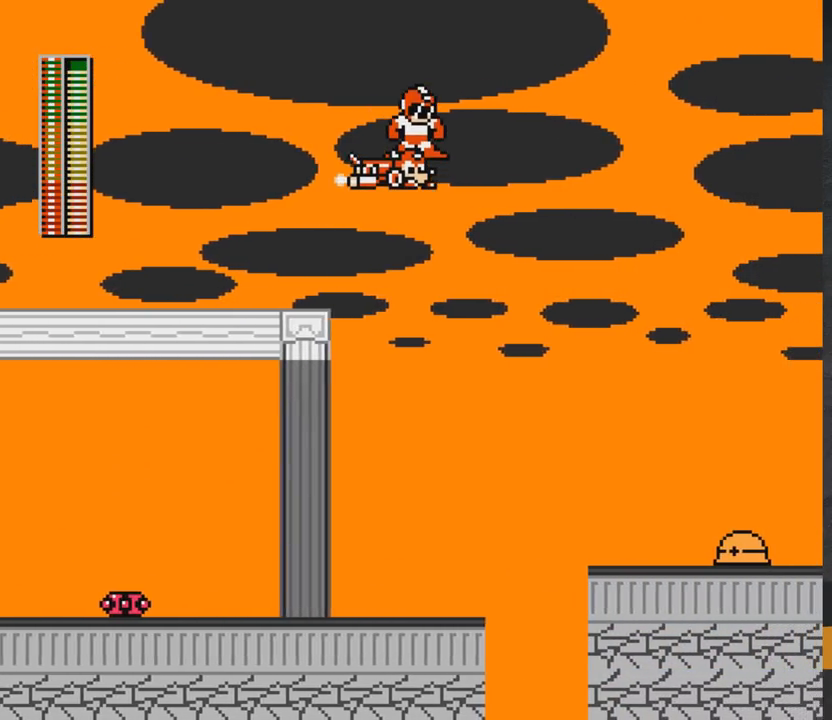
{"buttons": ["A", "DPAD_RIGHT"], "right_stick": "center", "events": [[50, "DPAD_UP", "up"], [350, "DPAD_UP", "down"], [450, "A", "down"], [450, "DPAD_UP", "up"]]}
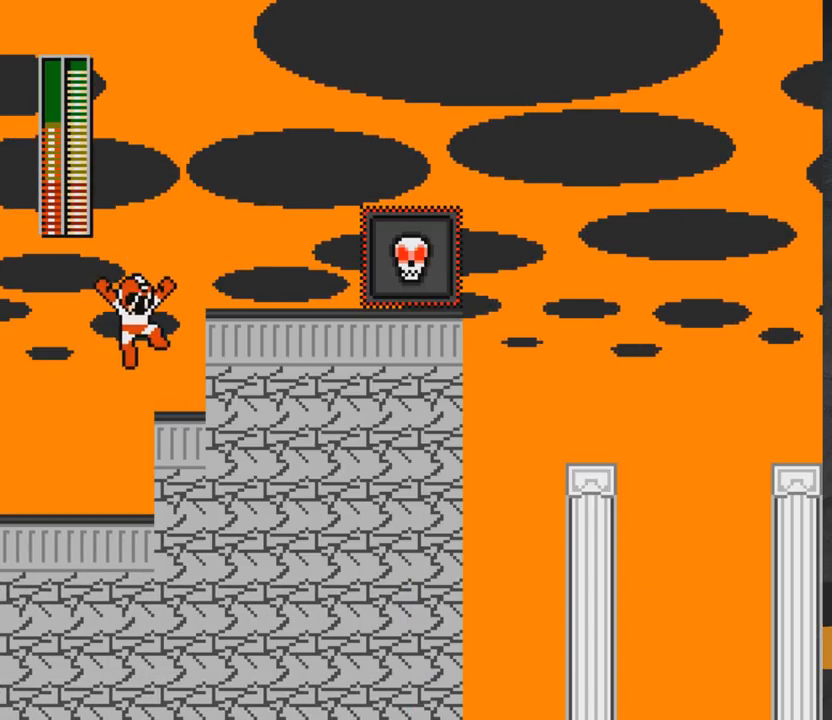
{"buttons": [], "right_stick": "center", "events": [[67, "DPAD_RIGHT", "up"], [167, "A", "up"]]}
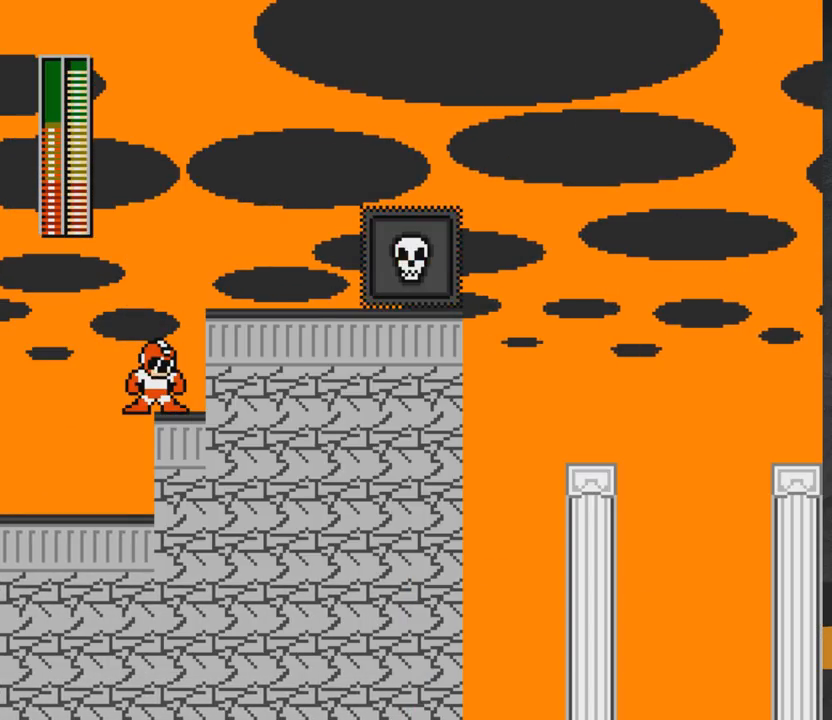
{"buttons": [], "right_stick": "center", "events": []}
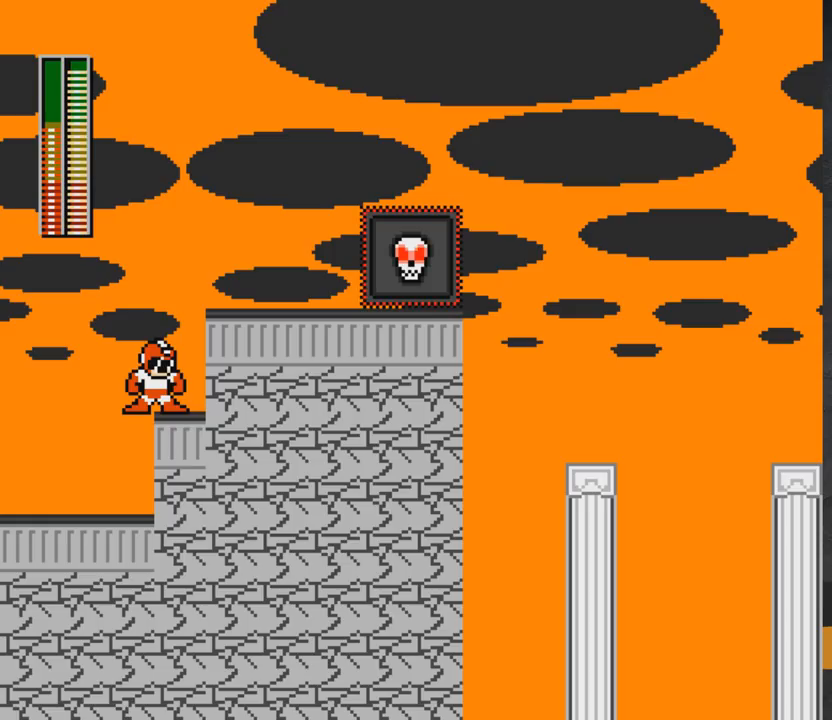
{"buttons": [], "right_stick": "center", "events": [[300, "R1", "down"], [450, "R1", "up"]]}
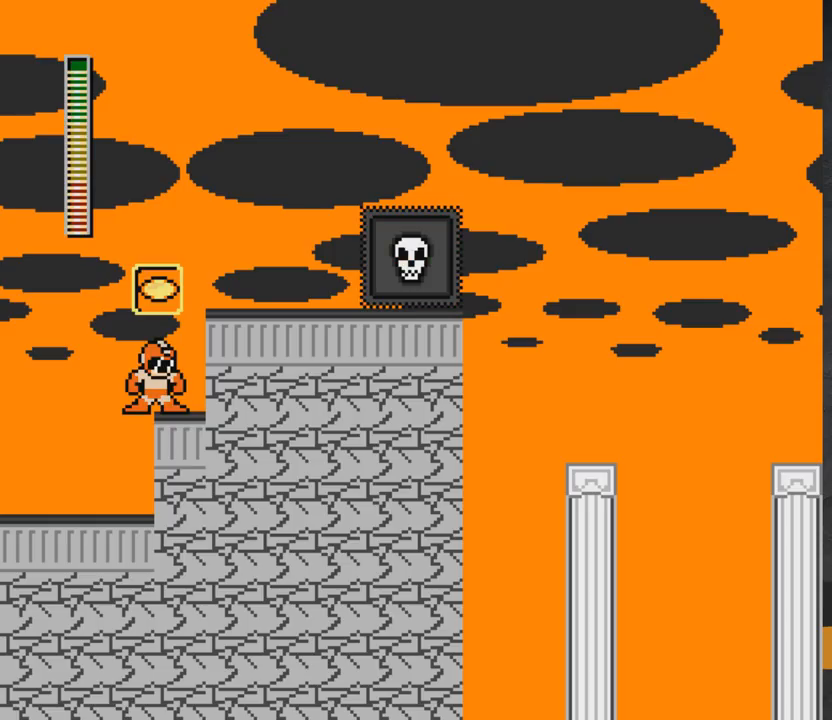
{"buttons": [], "right_stick": "center", "events": []}
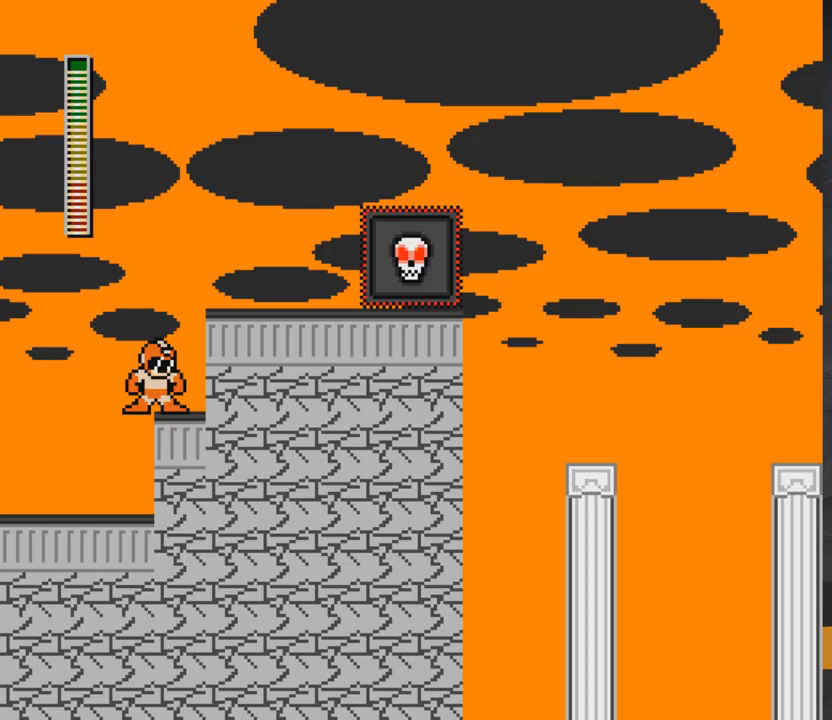
{"buttons": ["A", "DPAD_RIGHT"], "right_stick": "center", "events": [[83, "A", "down"], [333, "DPAD_RIGHT", "down"]]}
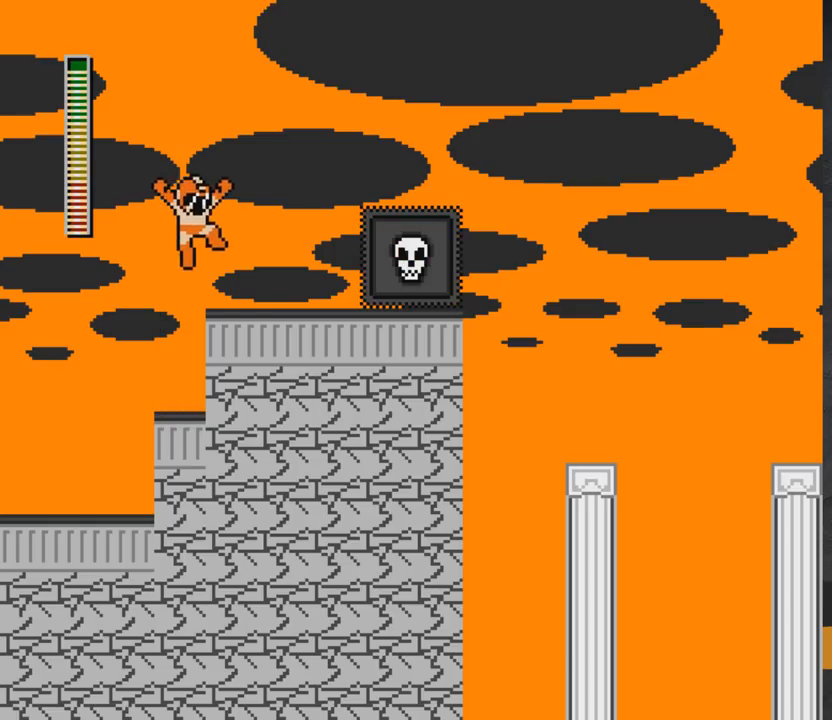
{"buttons": [], "right_stick": "center", "events": [[100, "DPAD_RIGHT", "up"], [200, "A", "up"]]}
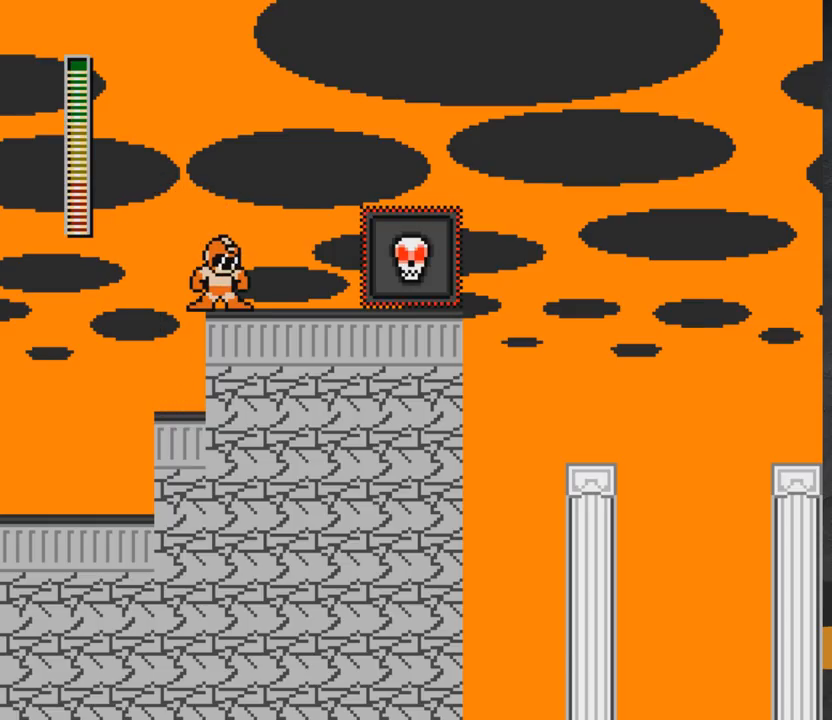
{"buttons": [], "right_stick": "center", "events": [[33, "X", "down"], [233, "X", "up"]]}
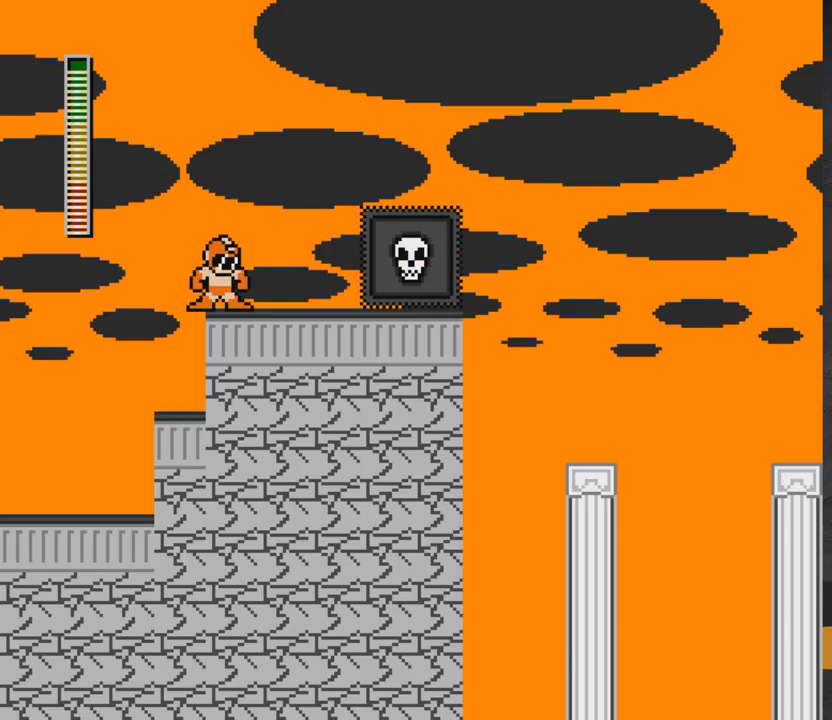
{"buttons": ["X"], "right_stick": "center", "events": [[283, "X", "down"]]}
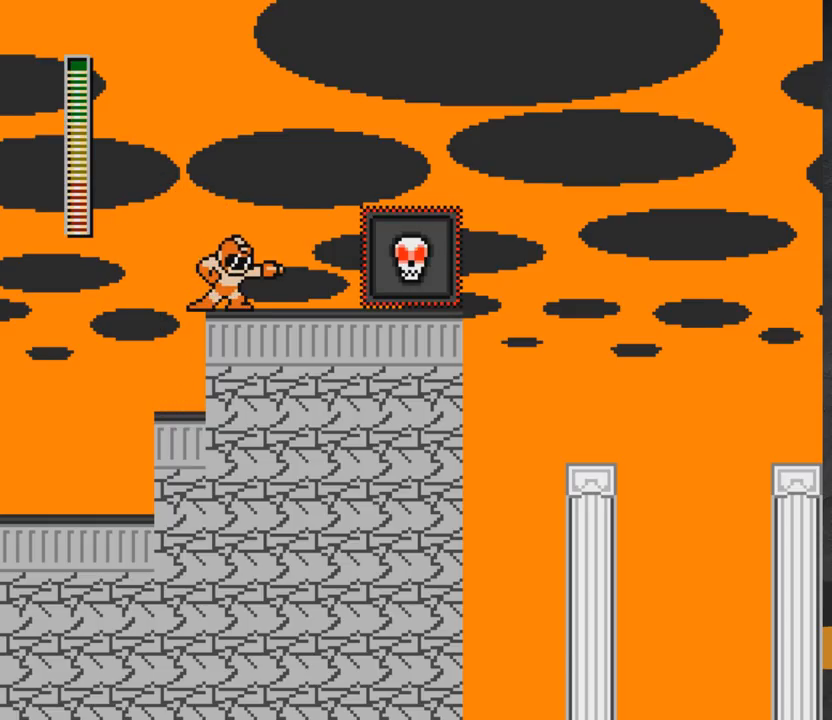
{"buttons": [], "right_stick": "center", "events": [[83, "X", "up"]]}
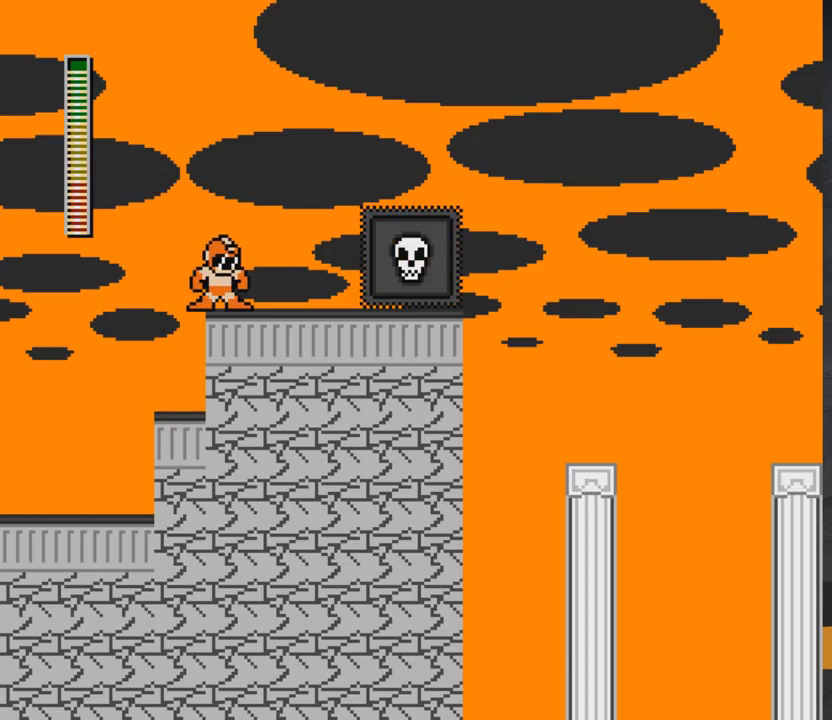
{"buttons": [], "right_stick": "center", "events": [[50, "X", "down"], [283, "X", "up"]]}
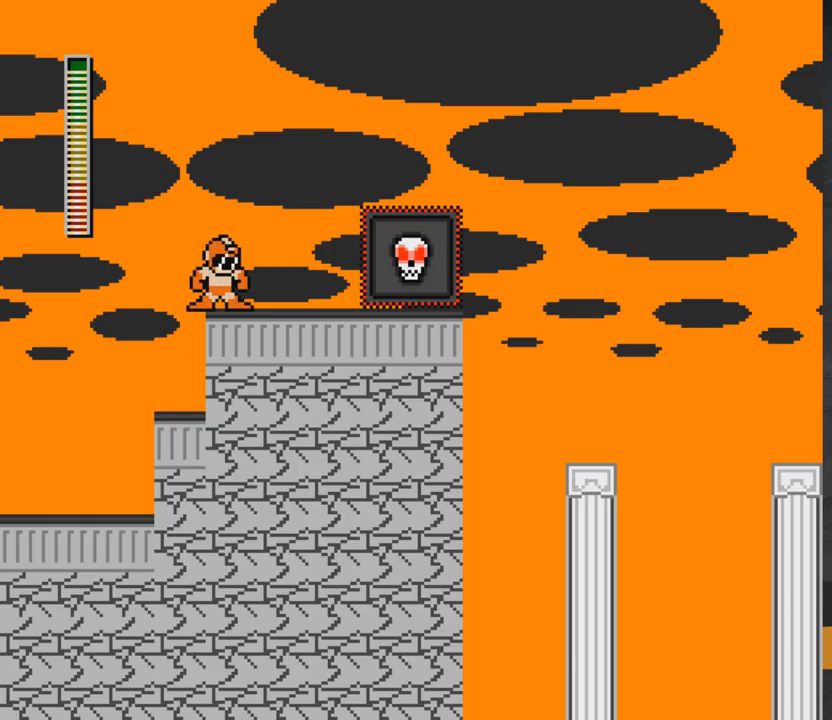
{"buttons": ["X"], "right_stick": "center", "events": [[267, "X", "down"]]}